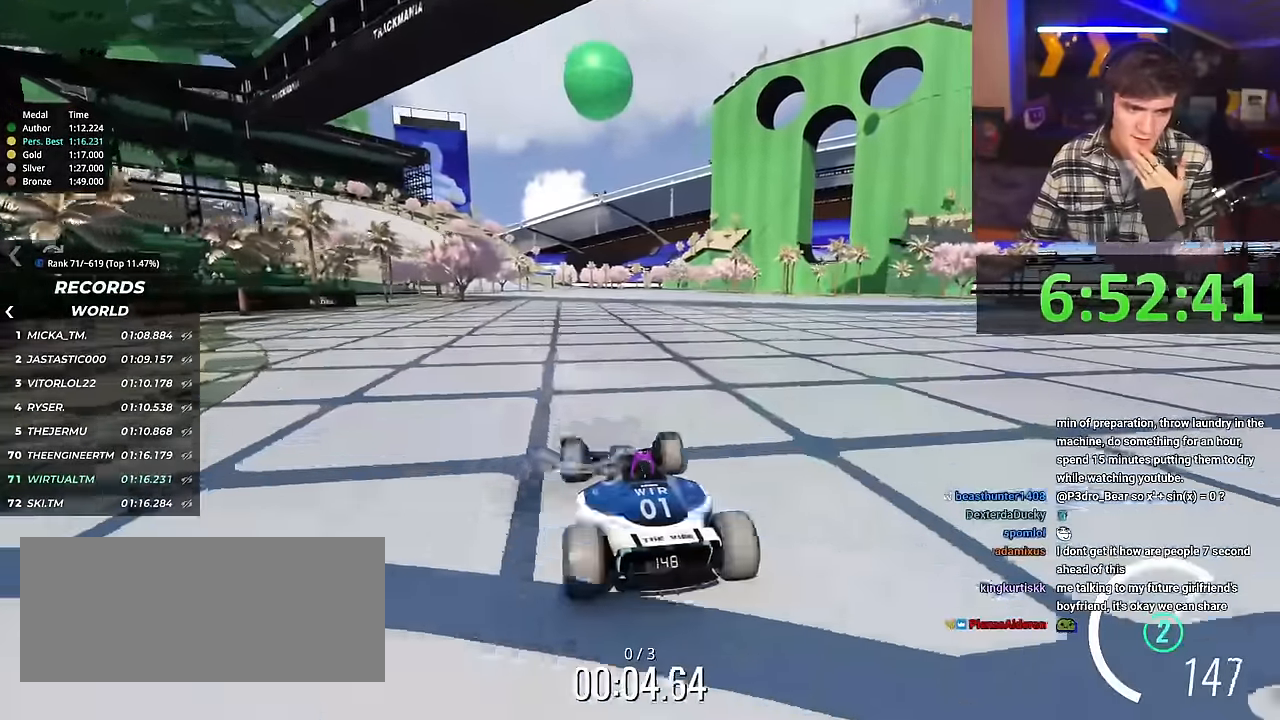
Gameplay with keyboard; each line is a JSON object with the keys held at the frame after it. "events" lists presses ("down") and releases ("up") of "brake", "down", "left", "right" and "up" between this image and that frame as [ms after this image, input, new state], when the widget could be followed in between. No other keys are recorded. Mouse input is not recorded. Key names are as the overlay labels them; some are game actions (e.g. jump) rather than physical keys.
{"keys": ["up"], "events": []}
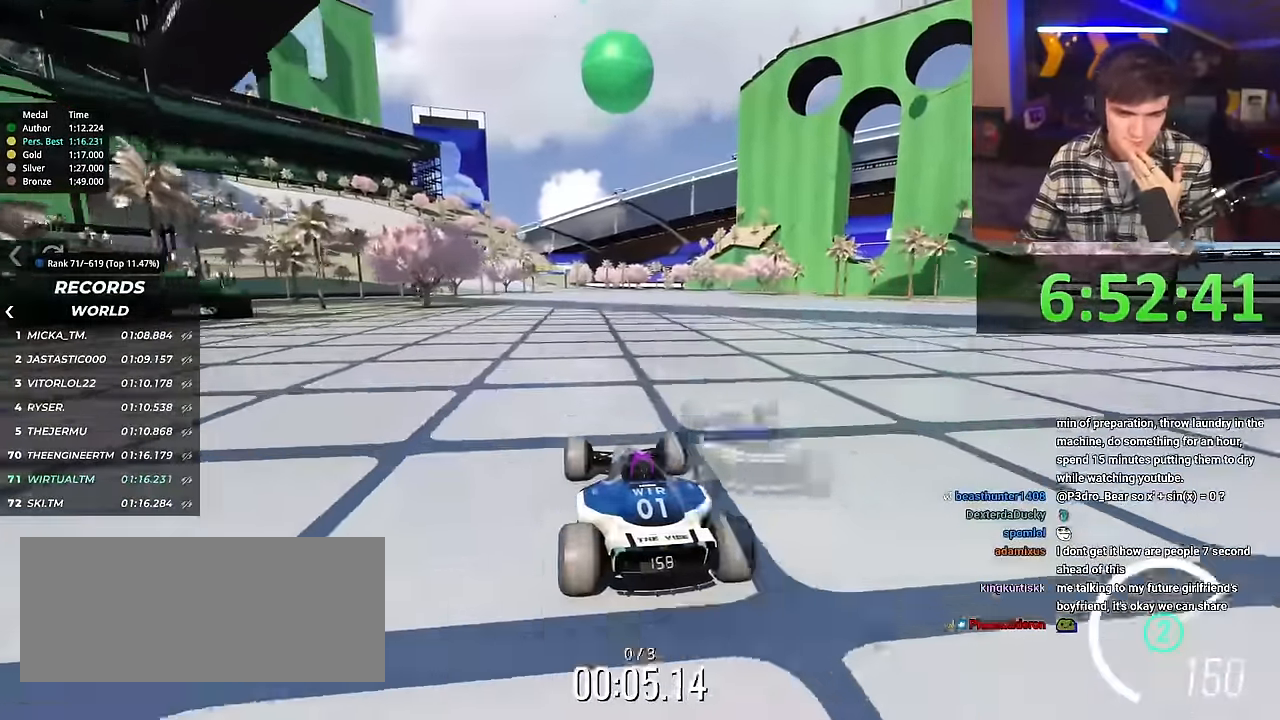
{"keys": ["up"], "events": []}
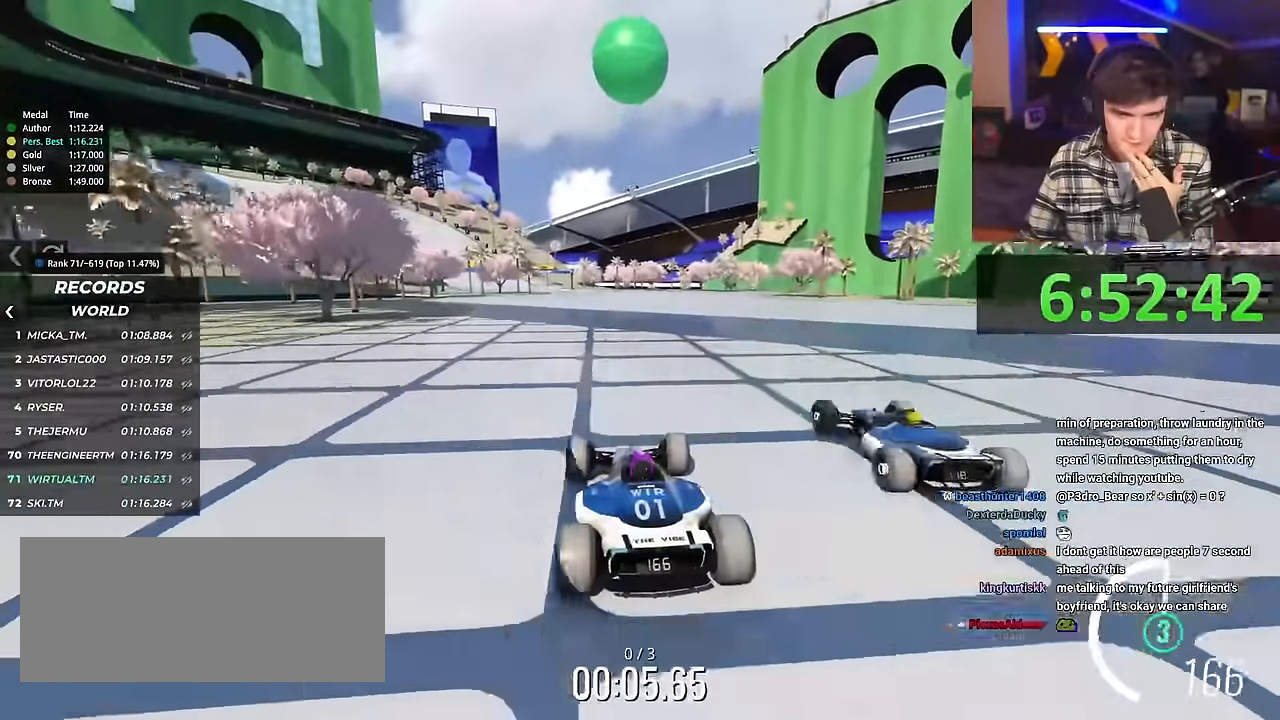
{"keys": ["up"], "events": []}
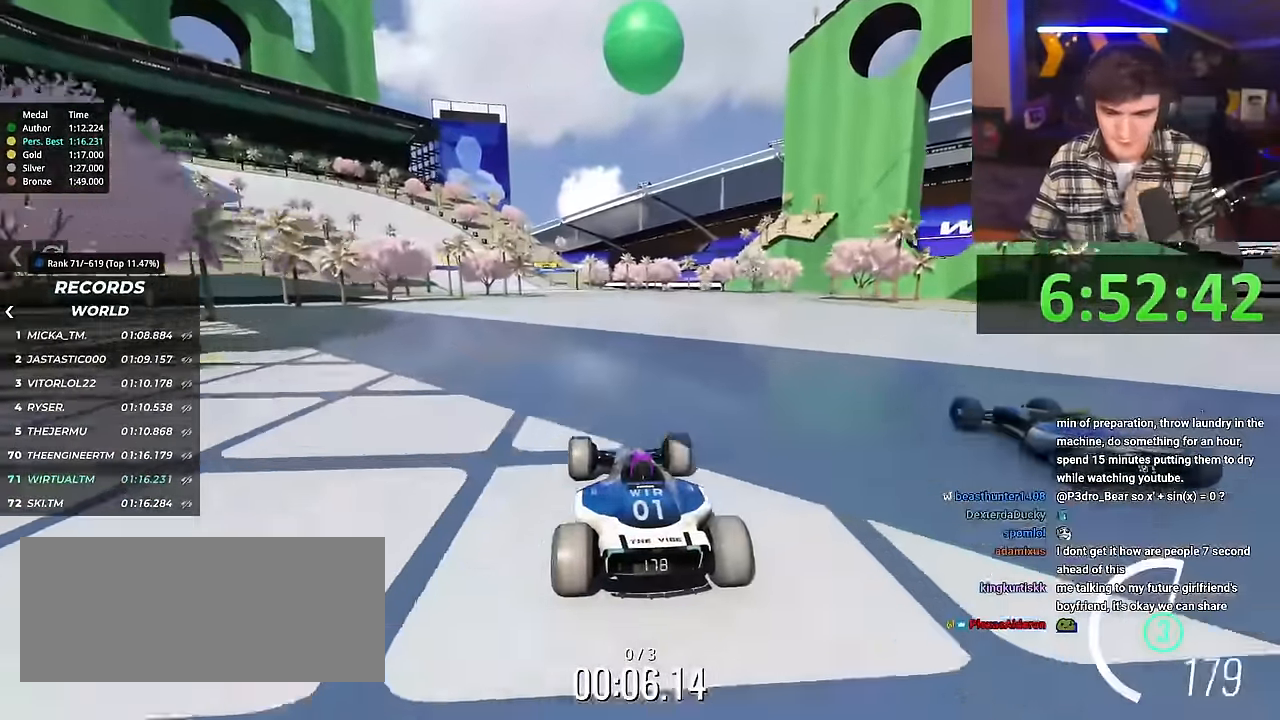
{"keys": ["up"], "events": []}
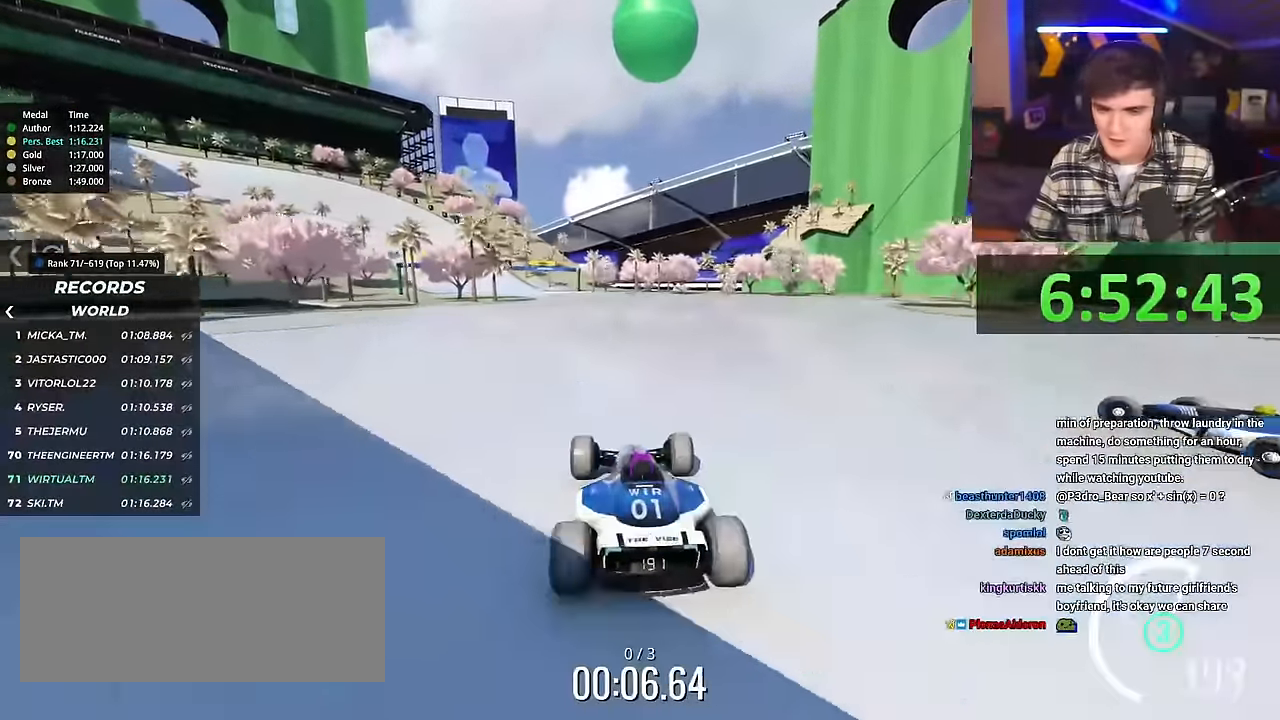
{"keys": ["up"], "events": [[150, "left", "down"], [183, "left", "up"]]}
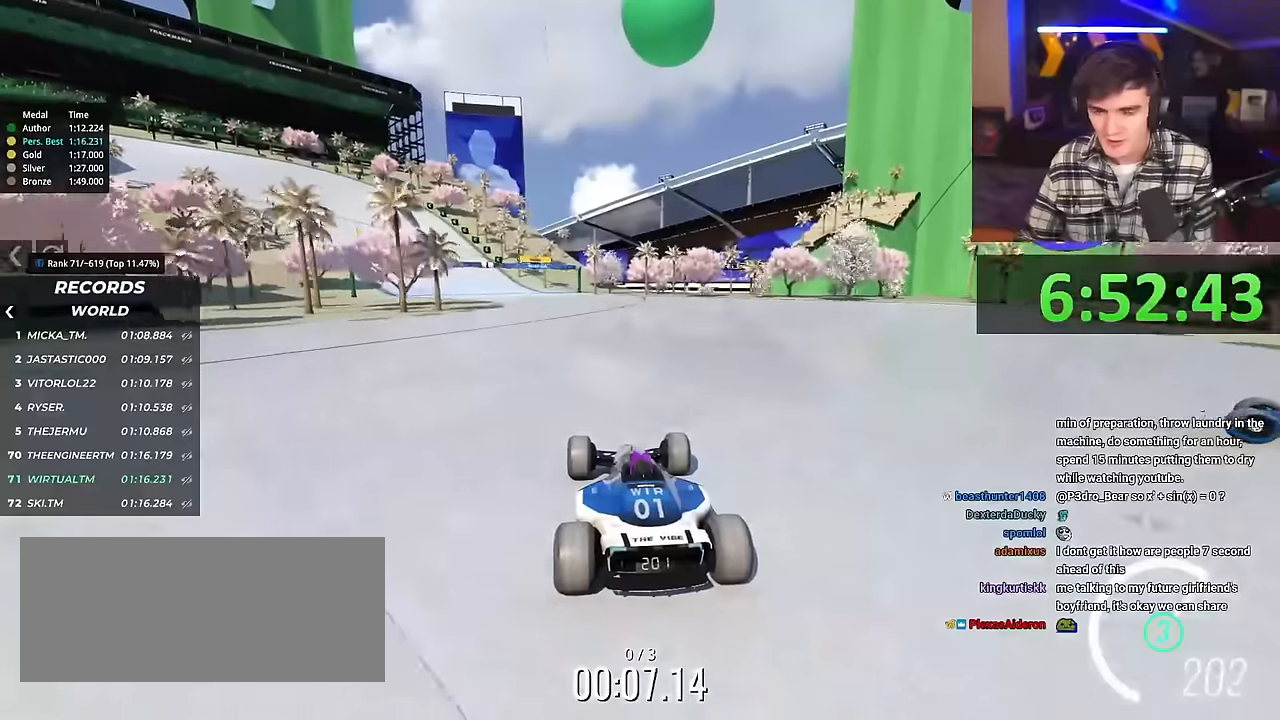
{"keys": ["left", "up"], "events": [[167, "left", "down"]]}
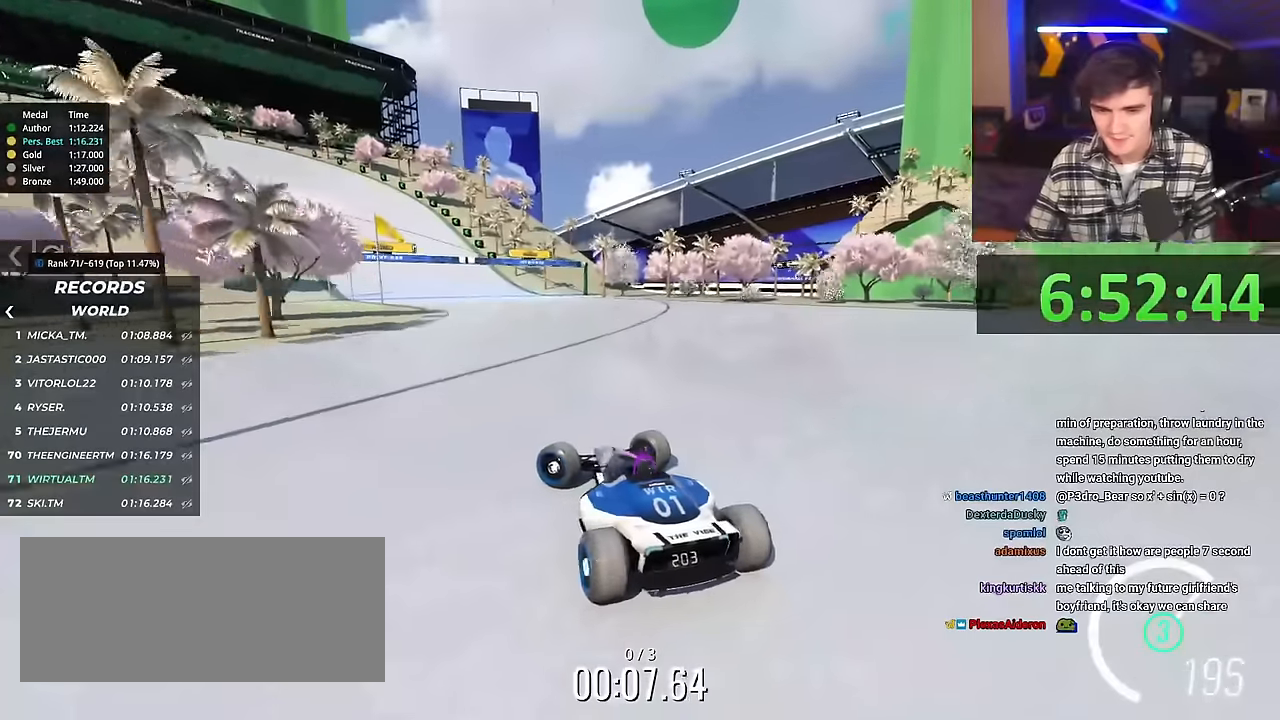
{"keys": ["right", "up"], "events": [[217, "left", "up"], [350, "right", "down"]]}
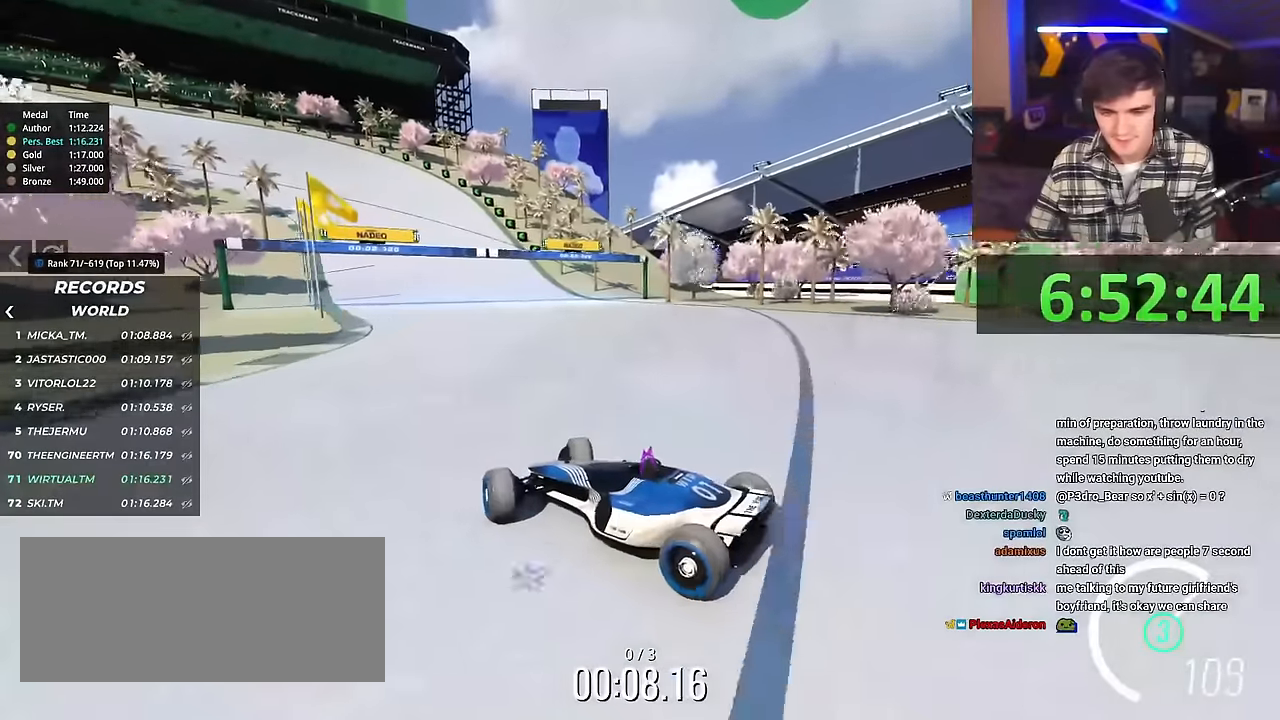
{"keys": ["right", "up"], "events": []}
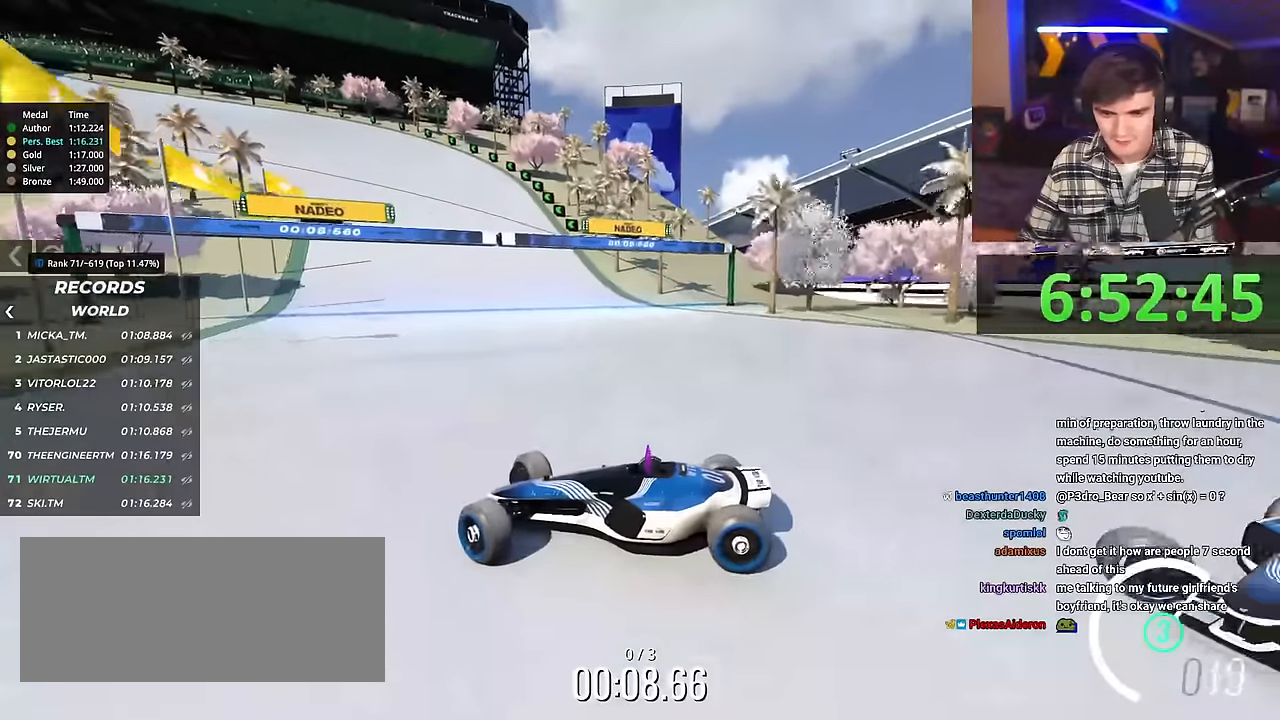
{"keys": ["right", "up"], "events": []}
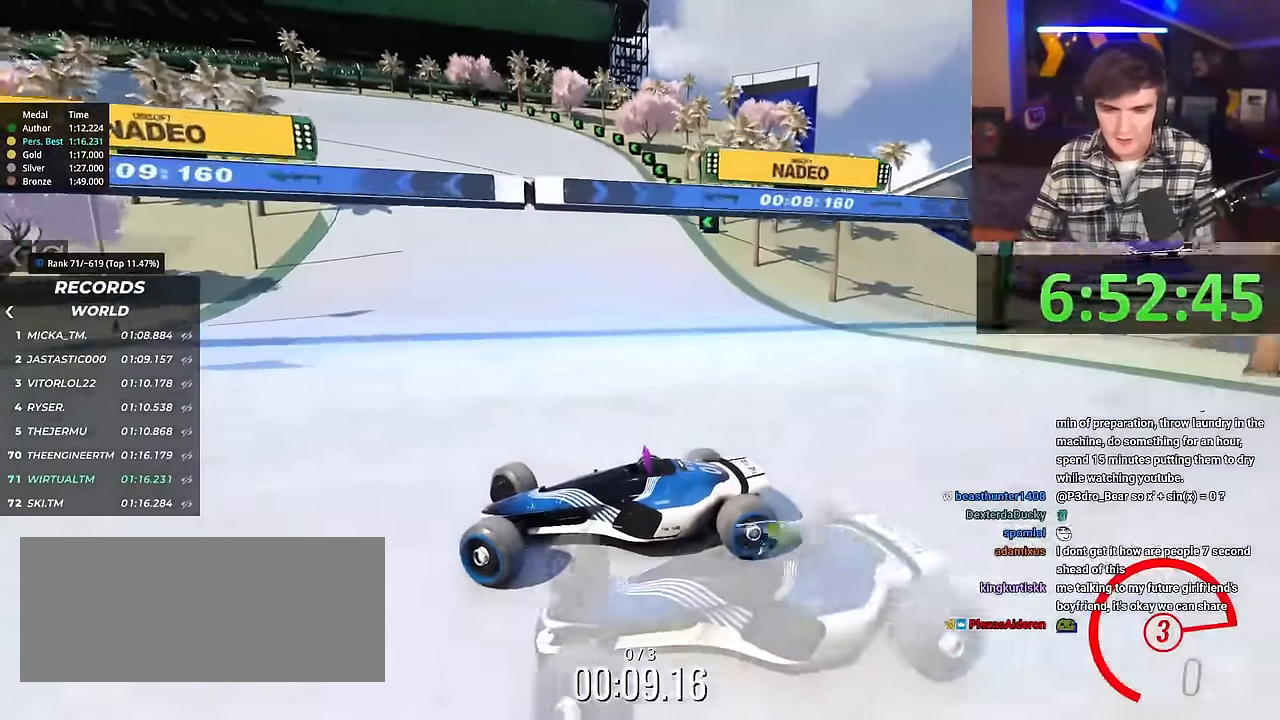
{"keys": ["right", "up"], "events": []}
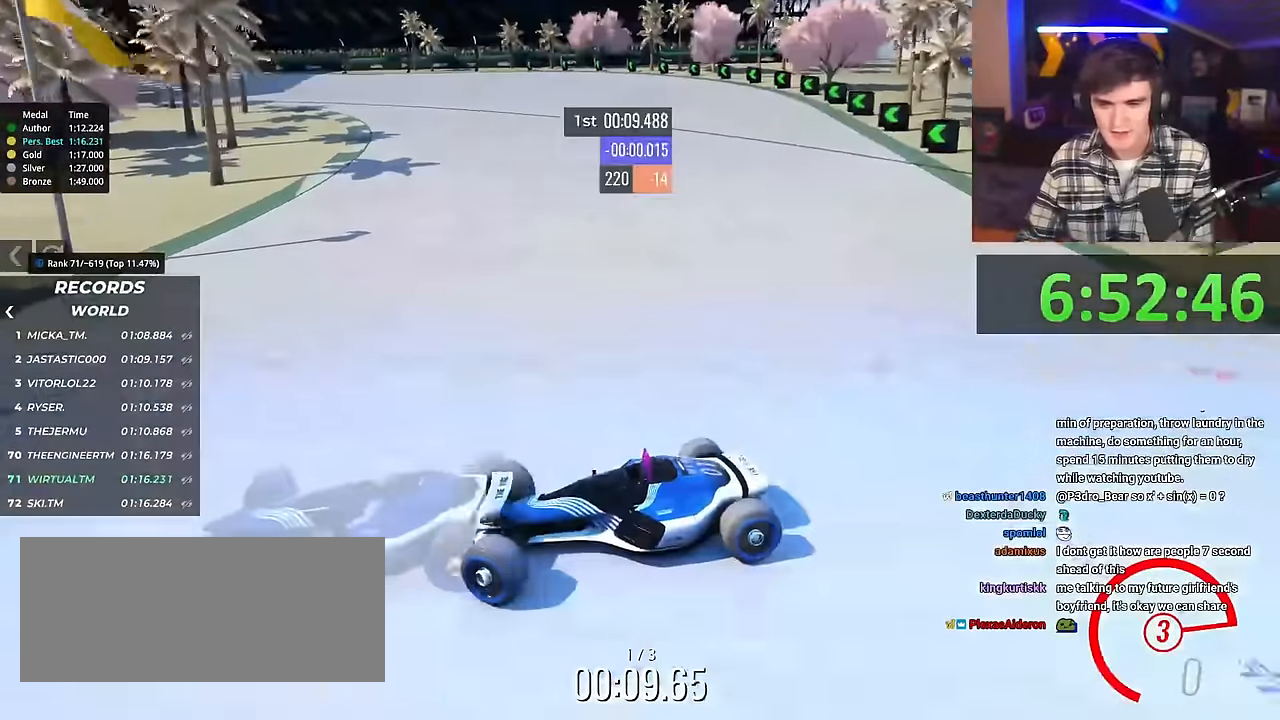
{"keys": ["right", "up"], "events": []}
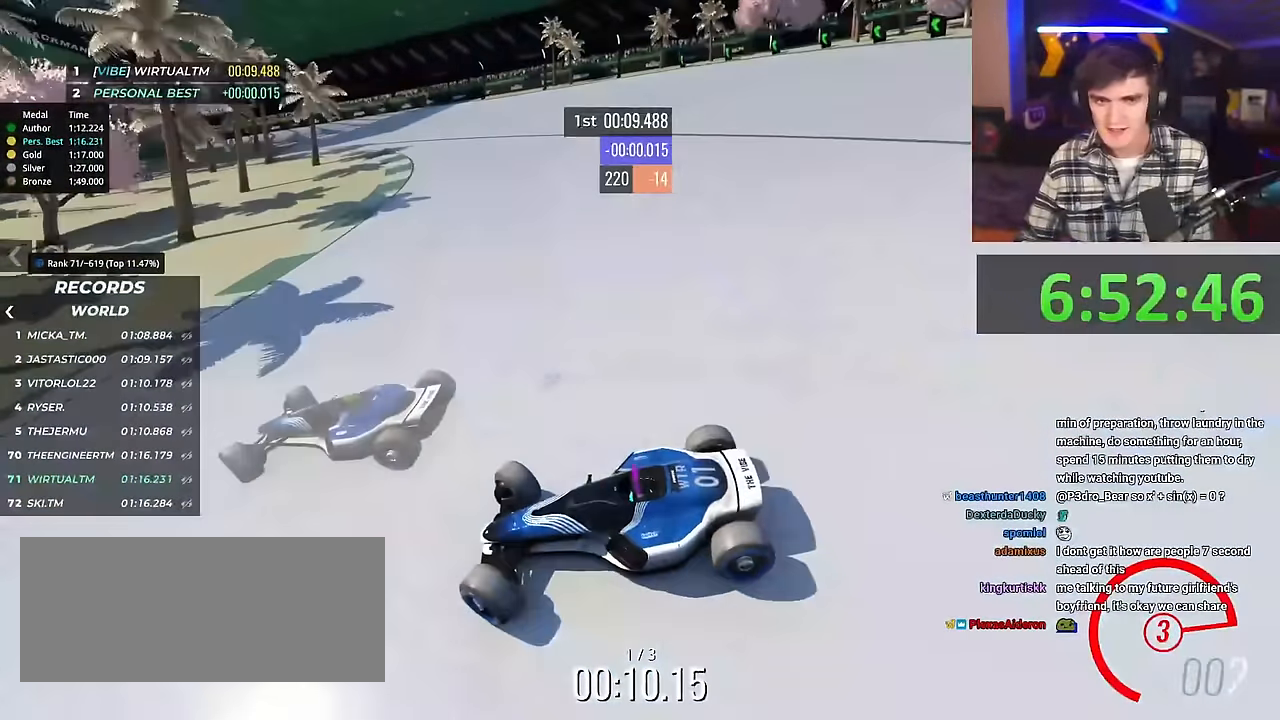
{"keys": ["right", "up"], "events": []}
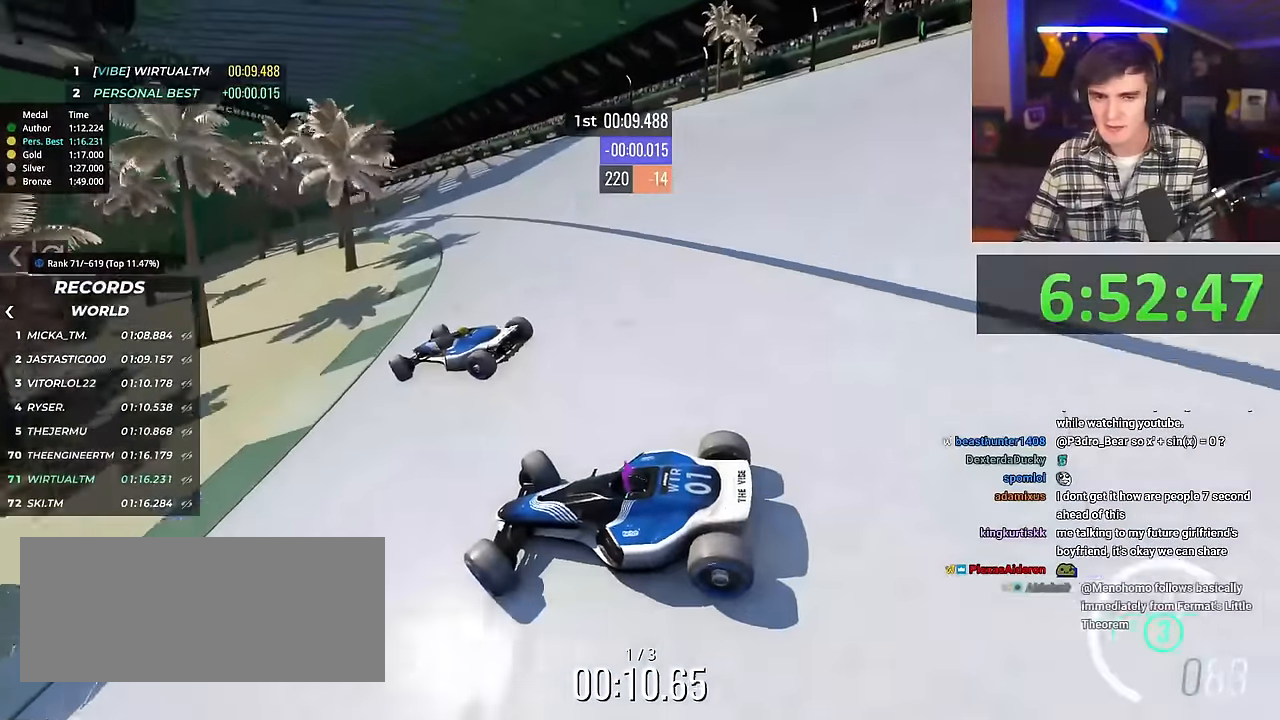
{"keys": ["right", "up"], "events": []}
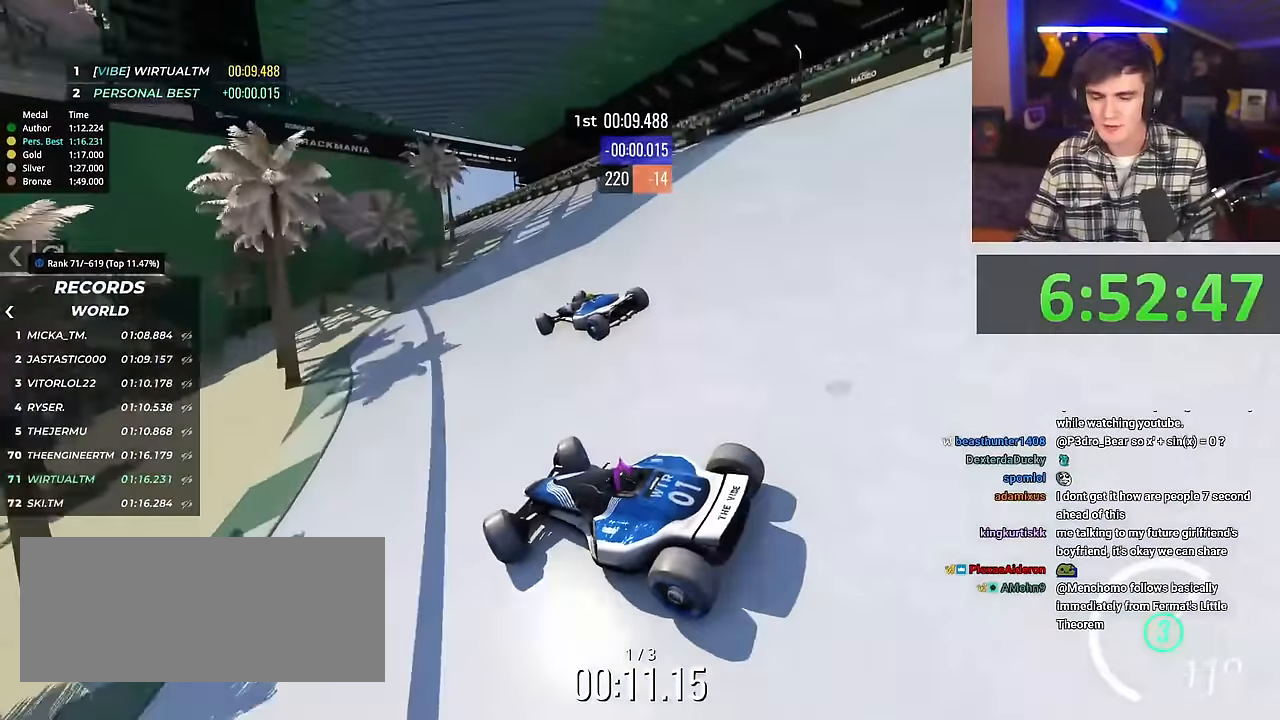
{"keys": ["right", "up"], "events": []}
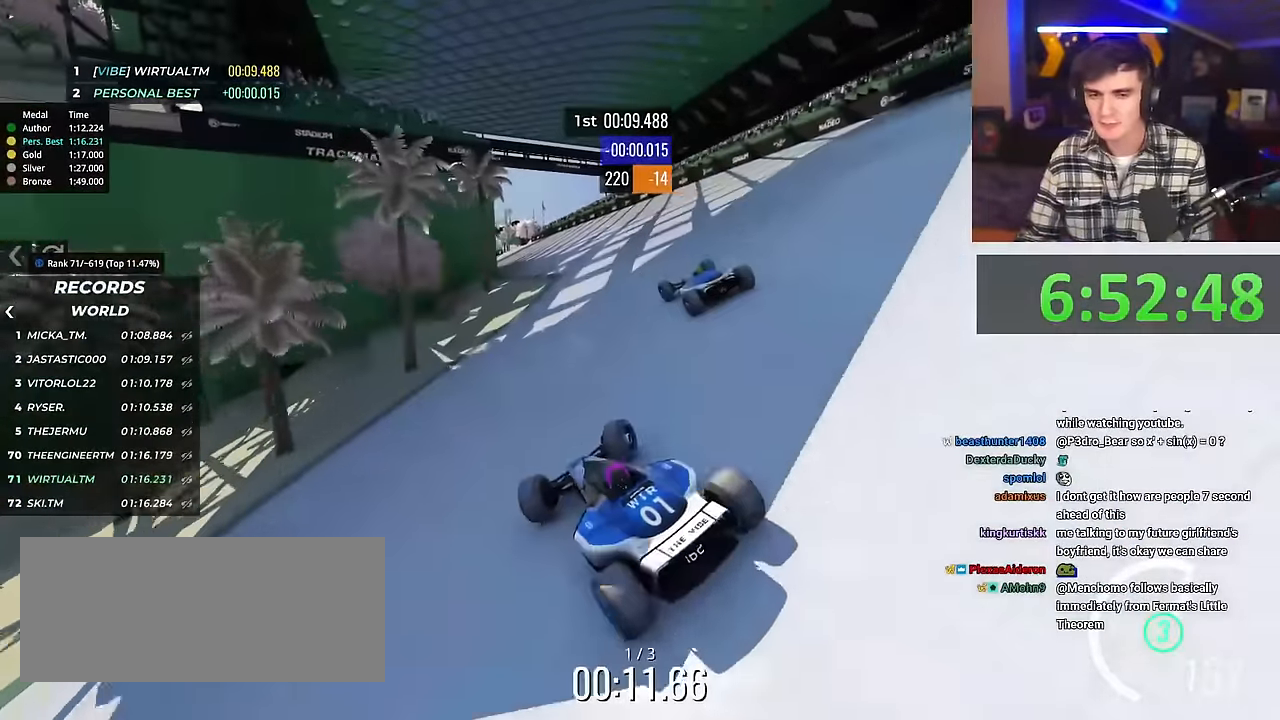
{"keys": ["up"], "events": [[50, "right", "up"], [200, "left", "down"], [333, "left", "up"]]}
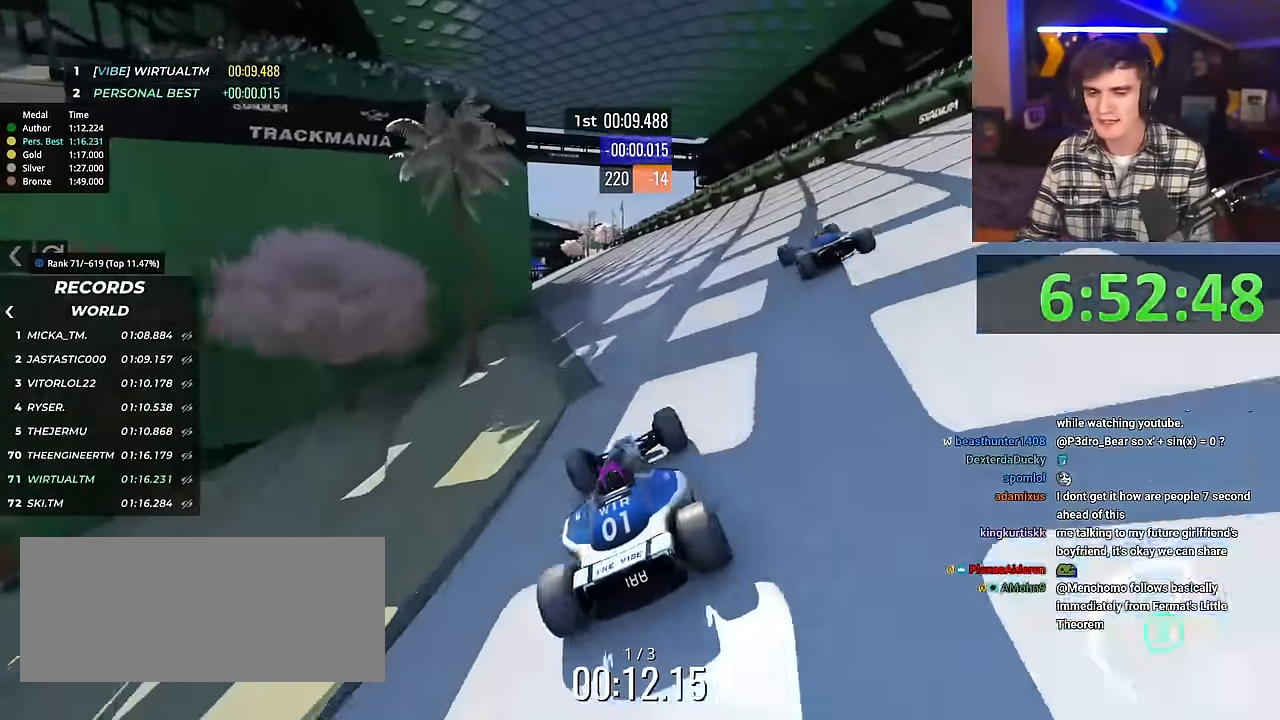
{"keys": ["up"], "events": [[250, "left", "down"], [301, "left", "up"]]}
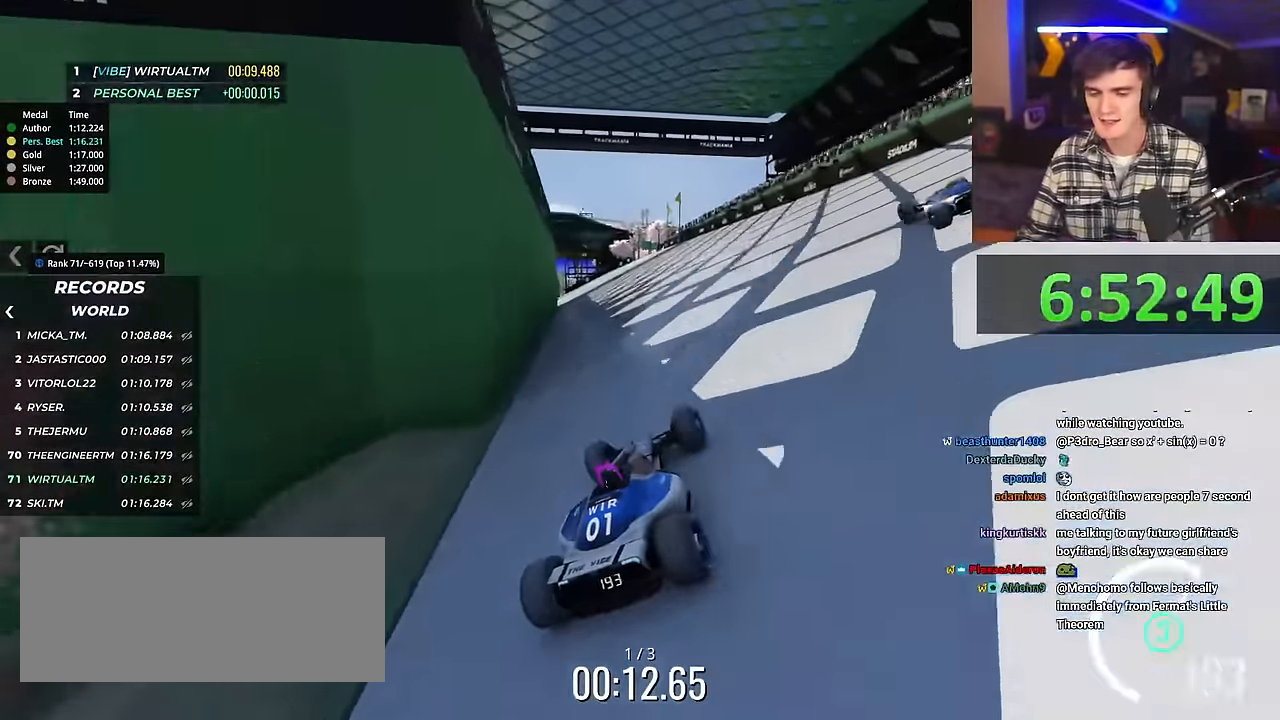
{"keys": ["up"], "events": []}
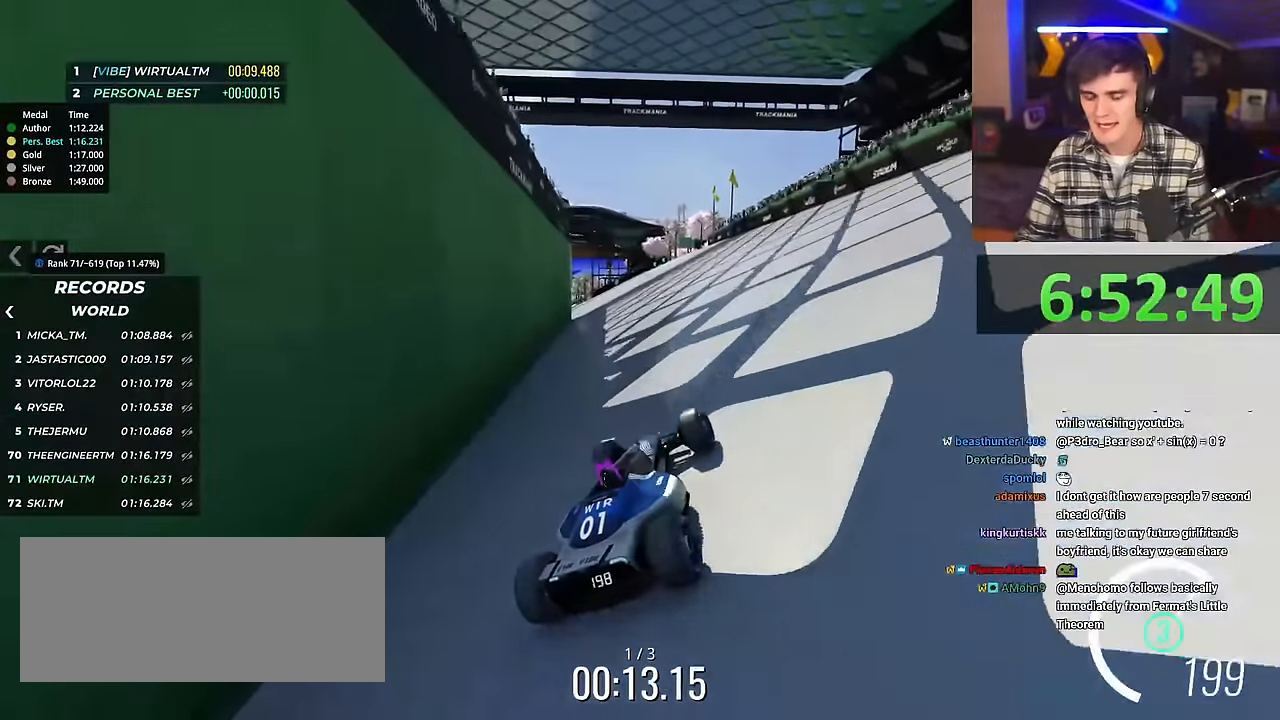
{"keys": ["left", "up"], "events": [[467, "left", "down"]]}
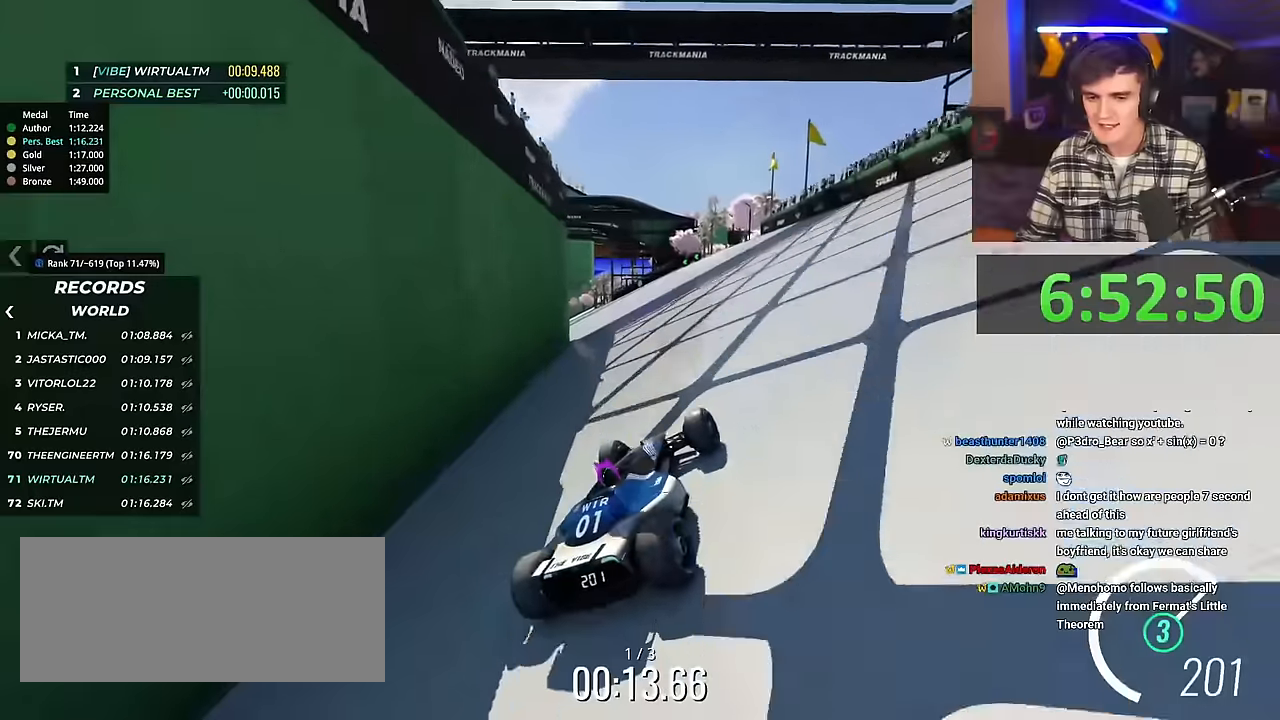
{"keys": ["up"], "events": [[67, "left", "up"]]}
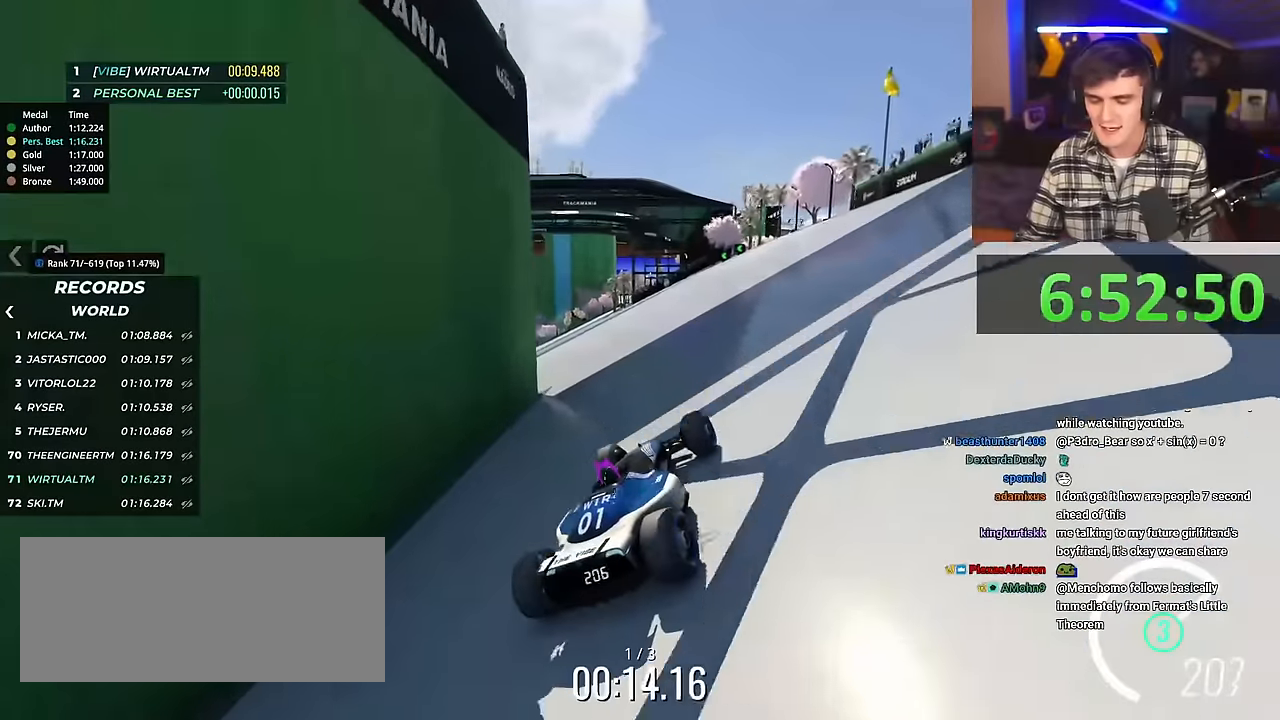
{"keys": ["up"], "events": [[217, "left", "down"], [267, "left", "up"]]}
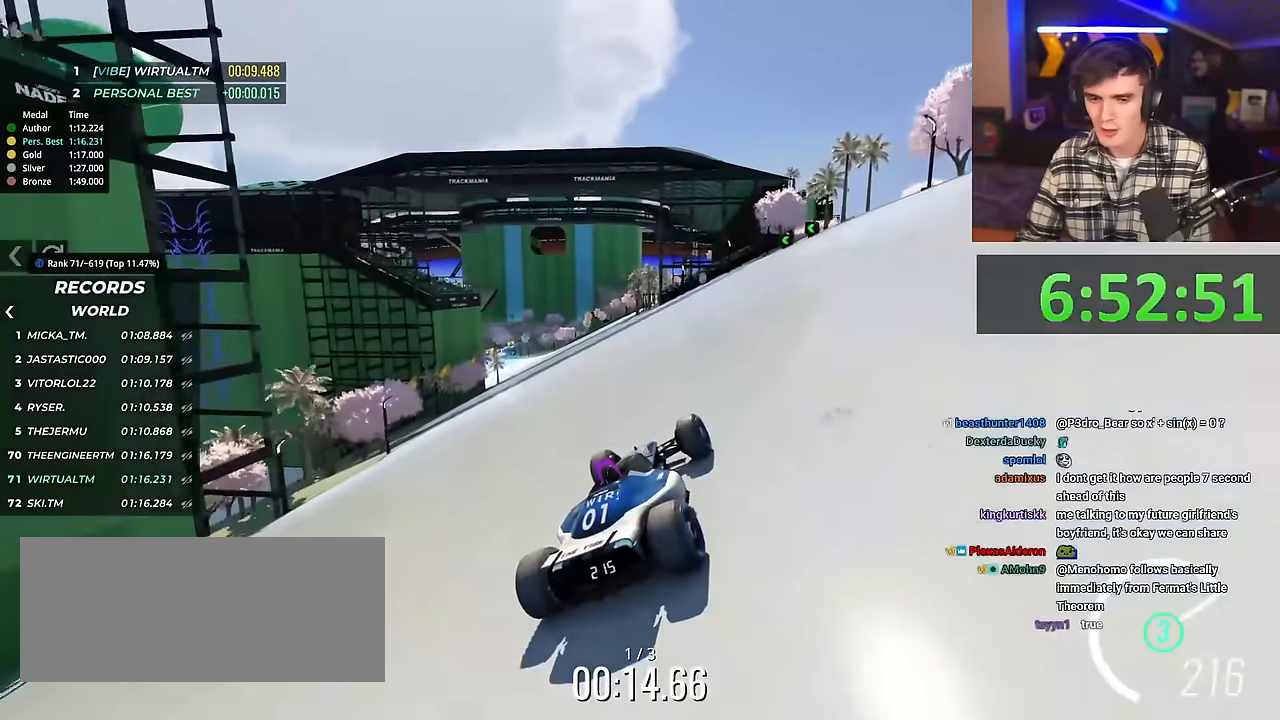
{"keys": ["left", "up"], "events": [[467, "left", "down"]]}
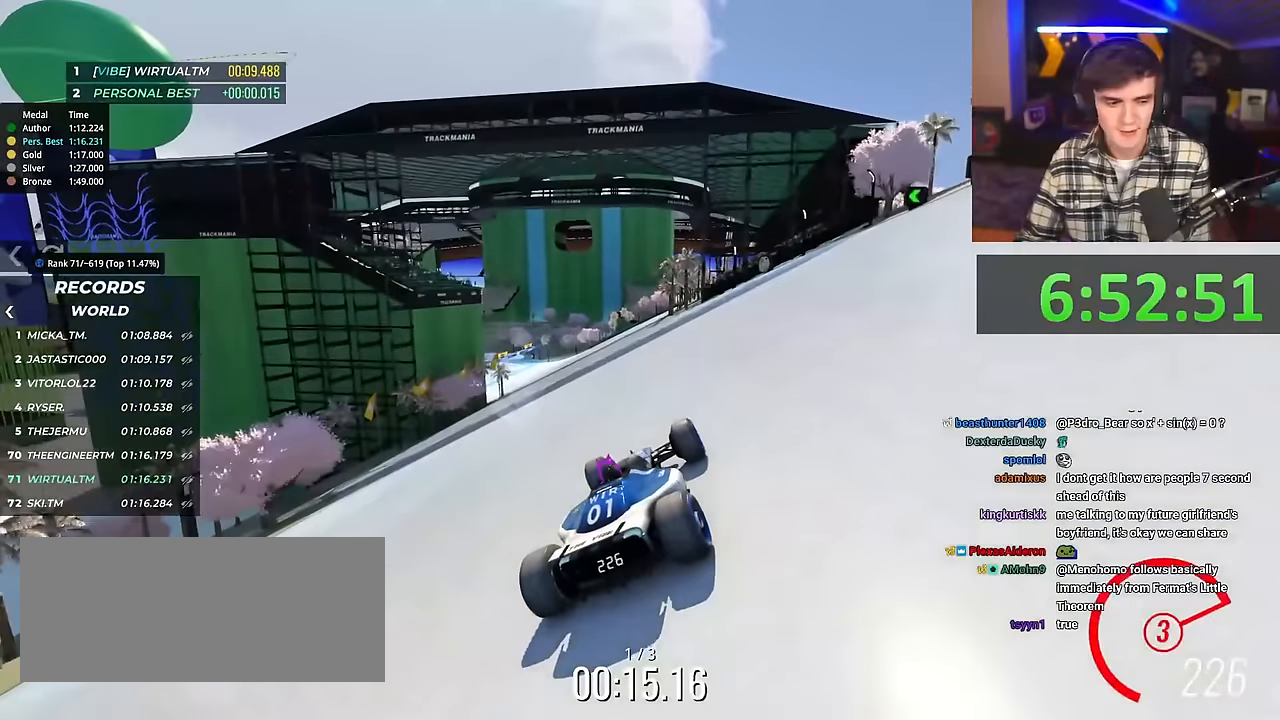
{"keys": ["up"], "events": [[66, "left", "up"]]}
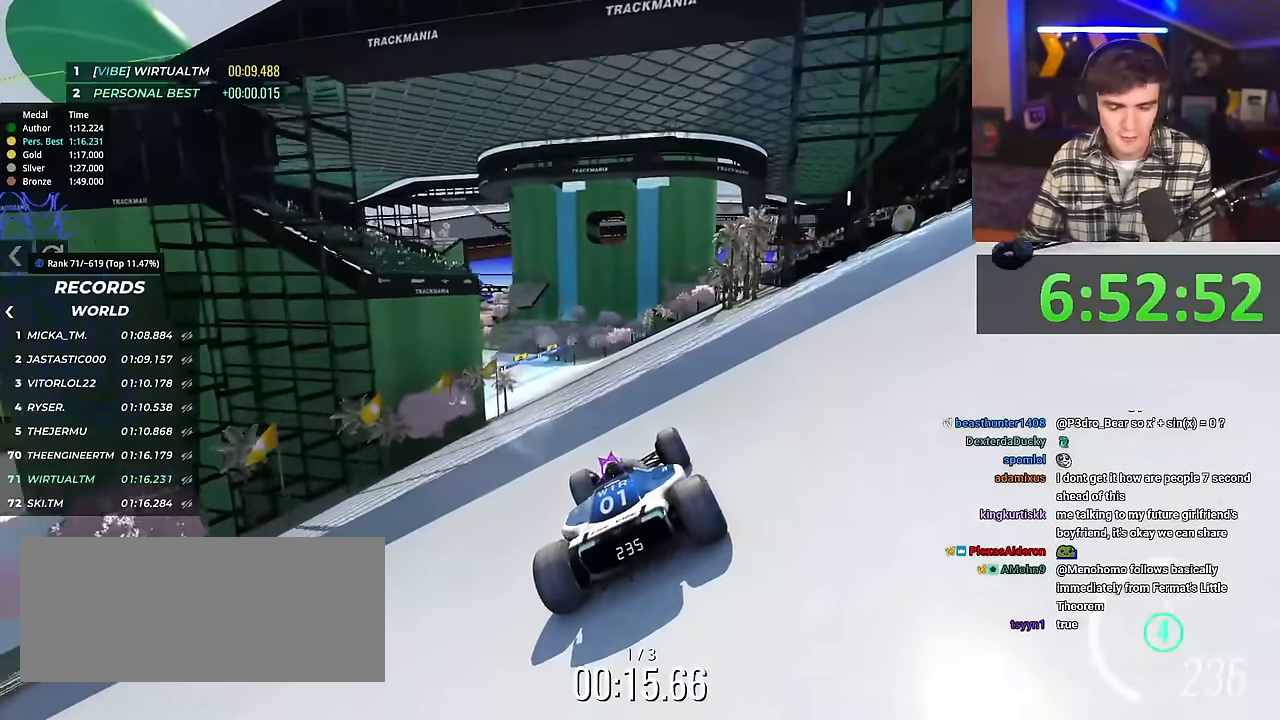
{"keys": ["up"], "events": [[317, "left", "down"], [367, "left", "up"]]}
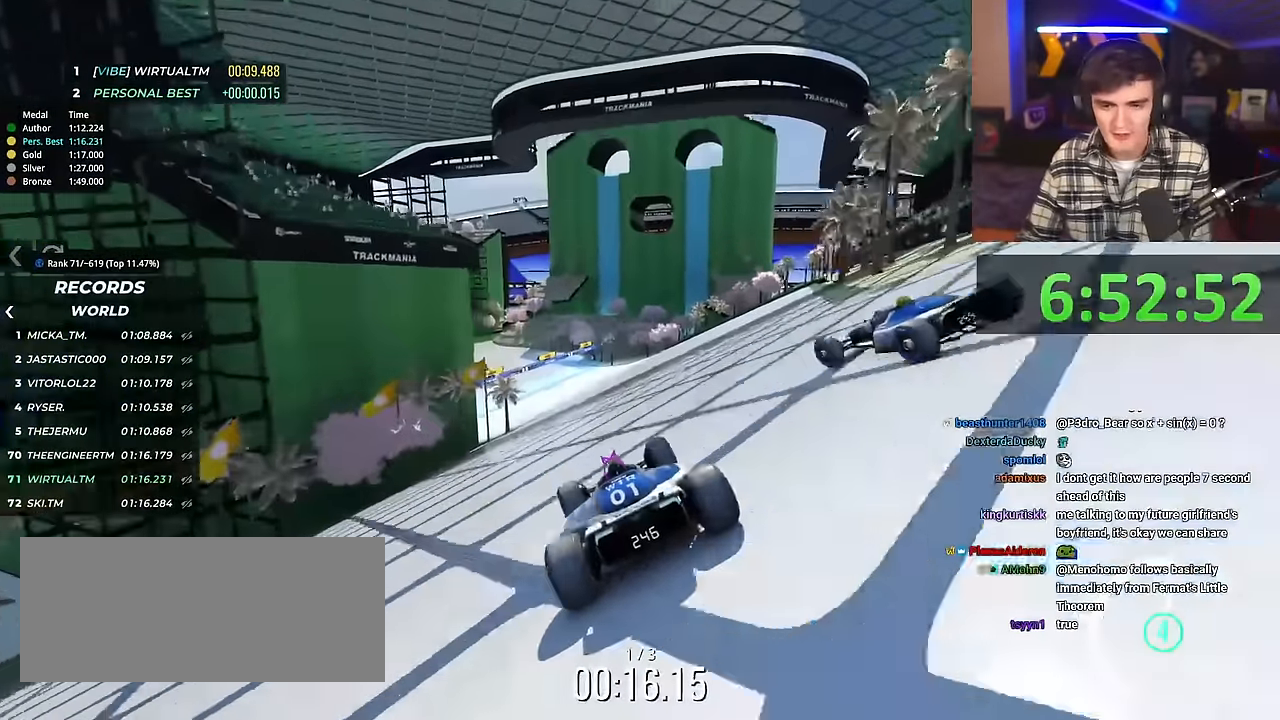
{"keys": ["up"], "events": []}
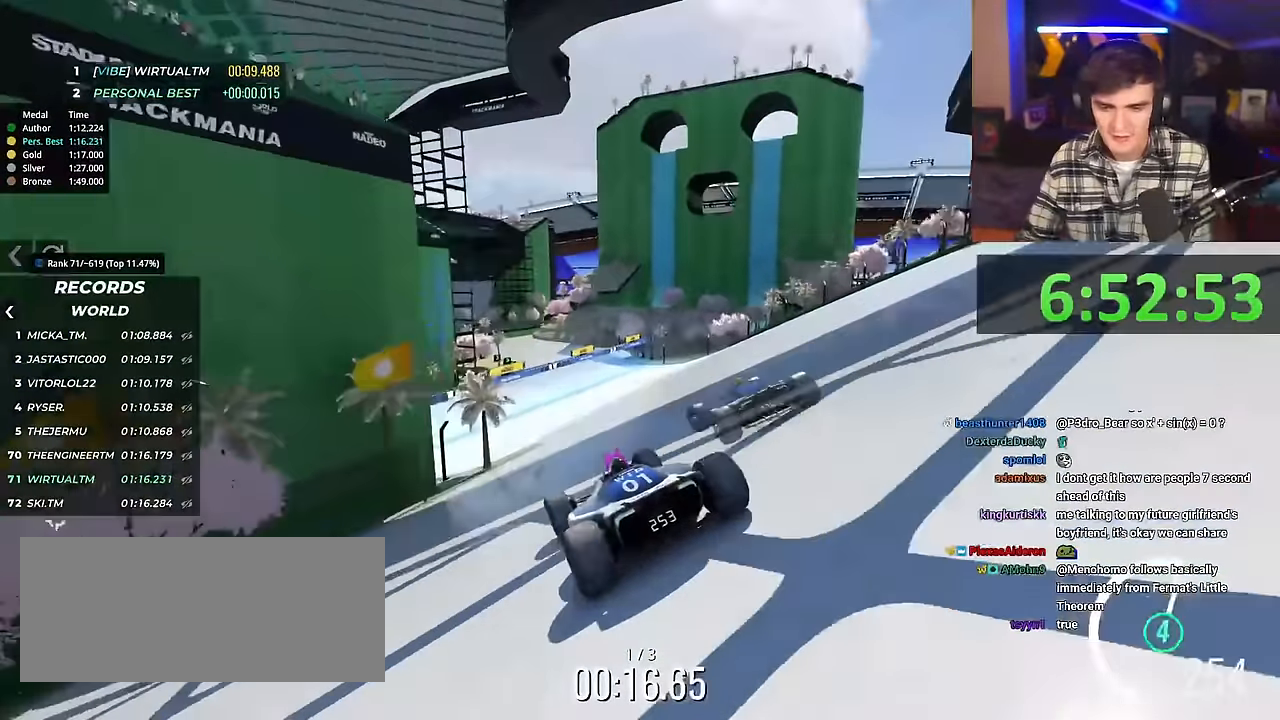
{"keys": ["up"], "events": [[200, "right", "down"], [301, "right", "up"]]}
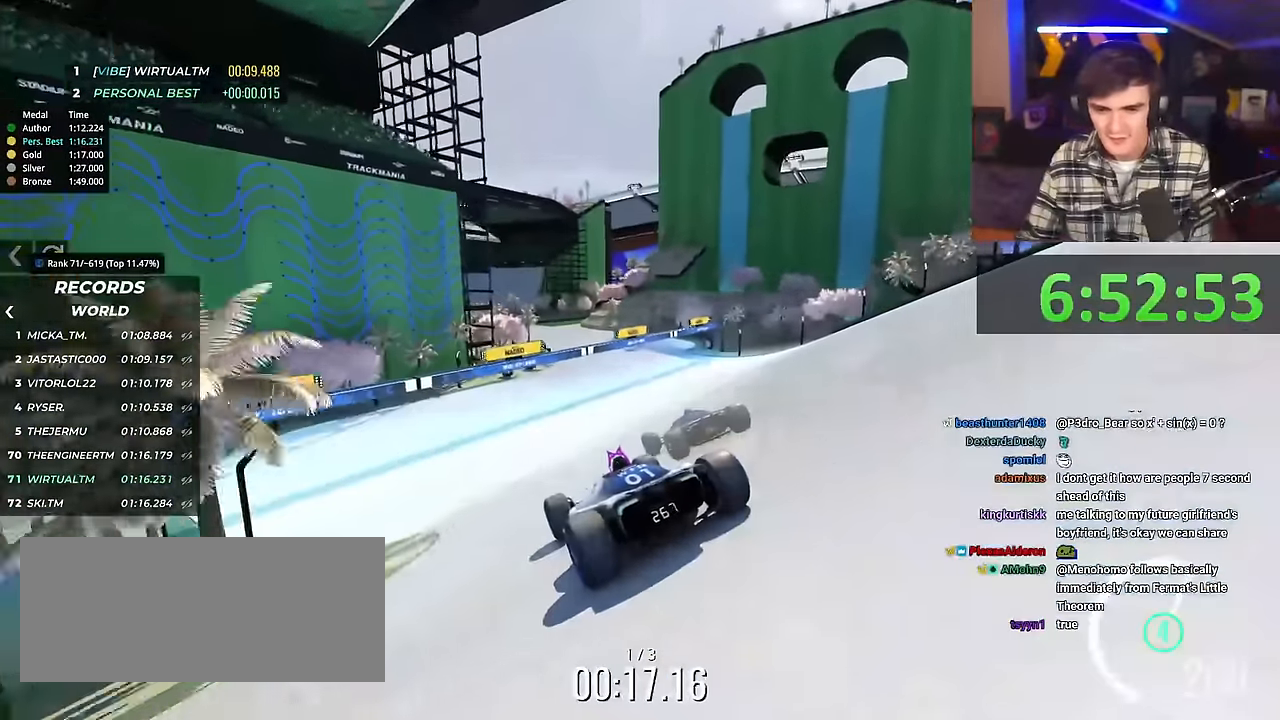
{"keys": ["up"], "events": [[217, "right", "down"], [367, "right", "up"]]}
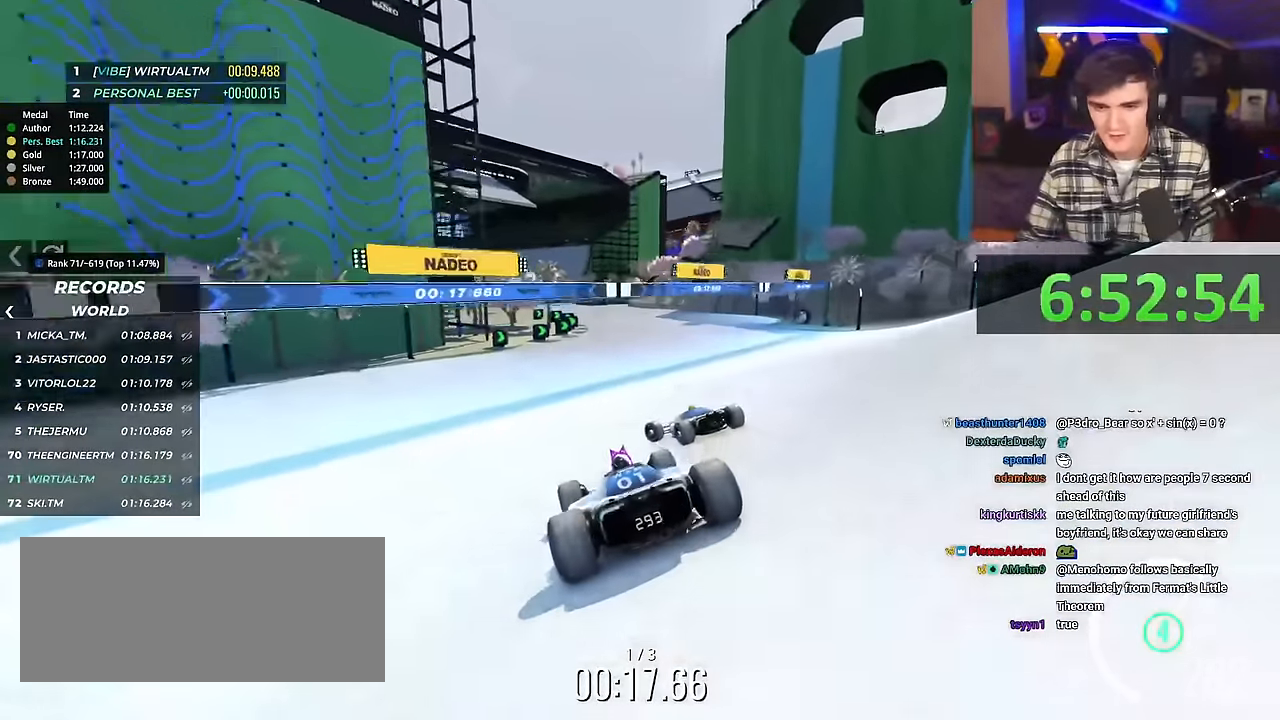
{"keys": ["left", "up"], "events": [[100, "left", "down"], [184, "left", "up"], [234, "left", "down"], [384, "left", "up"], [467, "left", "down"]]}
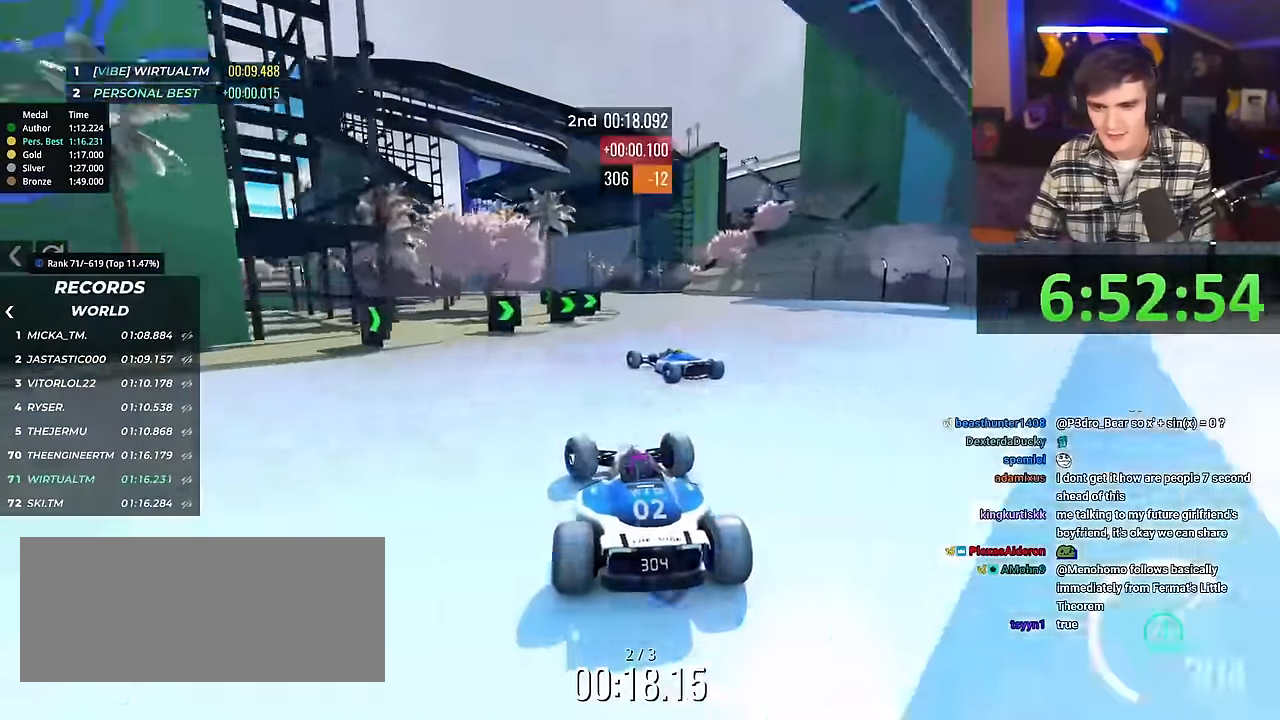
{"keys": ["up"], "events": [[150, "left", "up"], [250, "right", "down"], [300, "right", "up"]]}
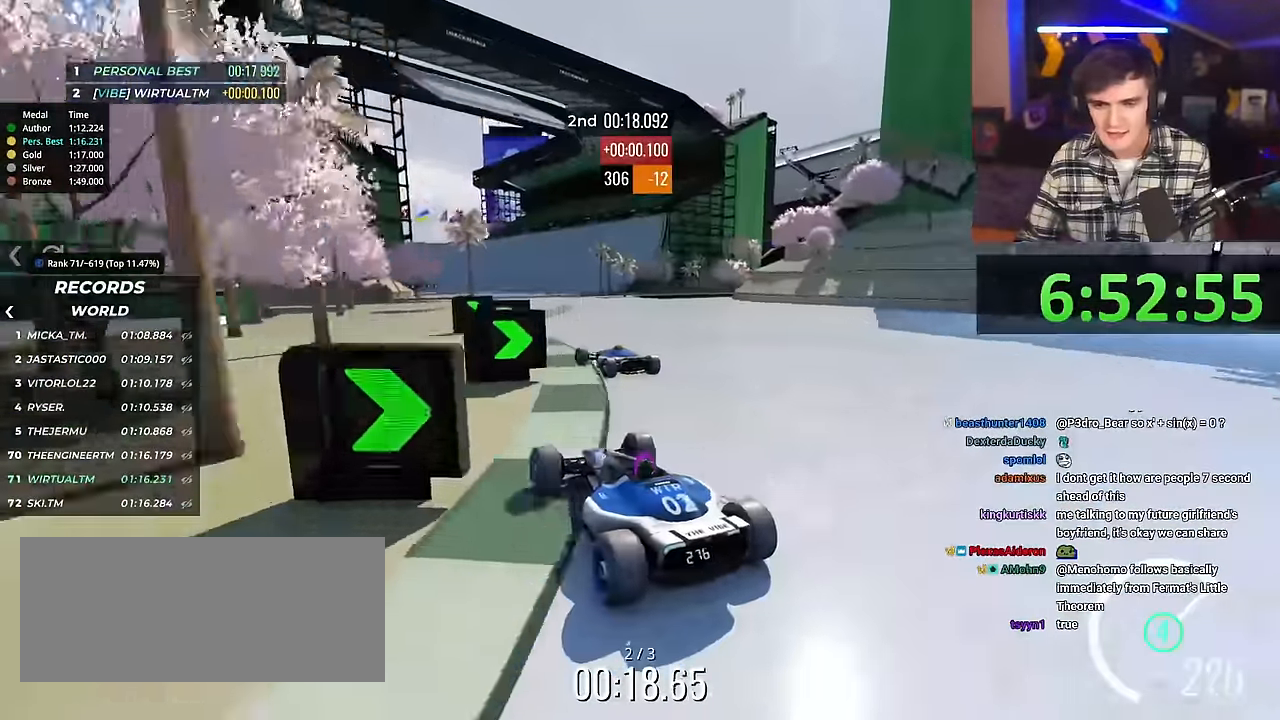
{"keys": ["right", "up"], "events": [[50, "right", "down"], [184, "right", "up"], [467, "right", "down"]]}
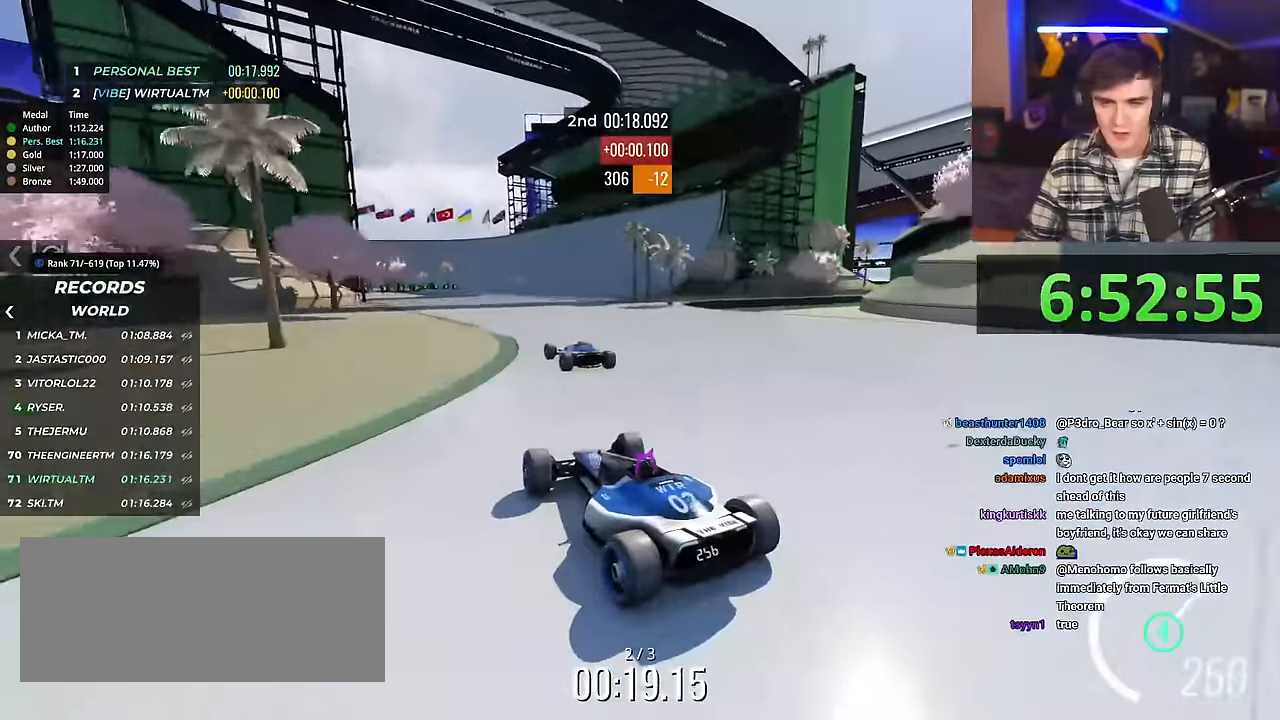
{"keys": ["up"], "events": [[50, "right", "up"], [283, "right", "down"], [333, "right", "up"]]}
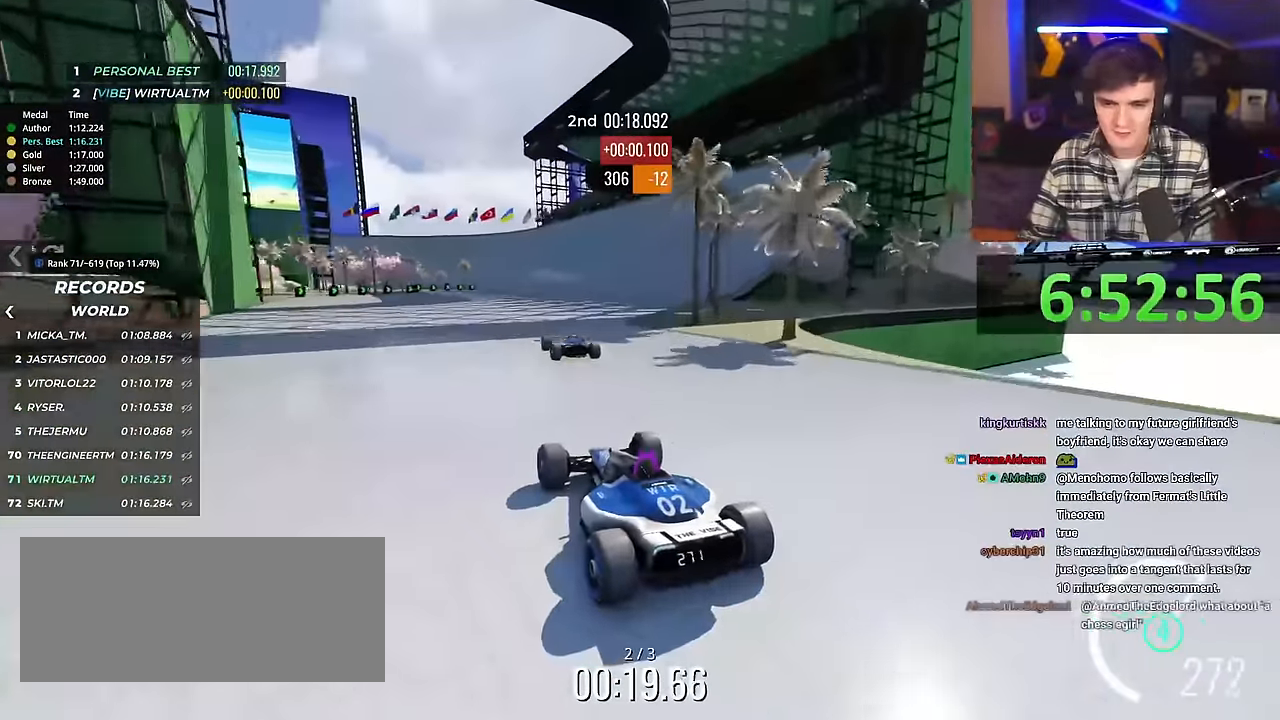
{"keys": ["up"], "events": [[200, "right", "down"], [301, "right", "up"]]}